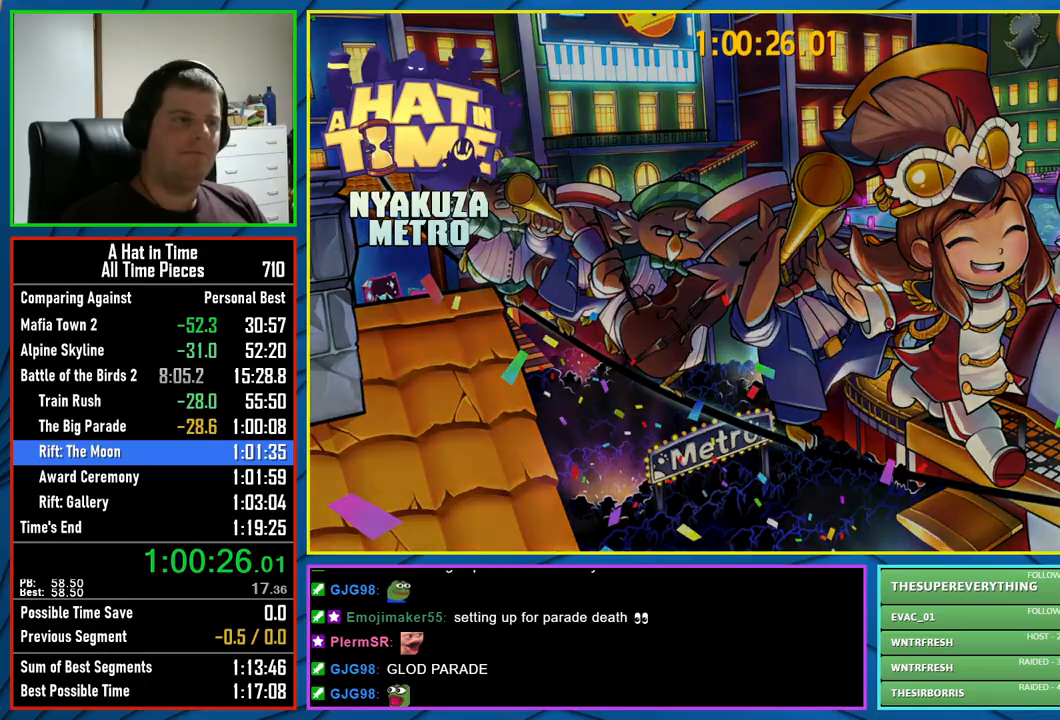
Gameplay with a controller (Xbox layout); each line is a JSON object with the inputs held at the frame after it. "button_events" lists button changes between this image and that frame as [ms after this image, input, new state], when the widget could be followed in between (sticks are given only as held states).
{"buttons": ["B"], "left_stick": "center", "right_stick": "center", "button_events": [[133, "B", "down"], [233, "B", "up"], [333, "B", "down"], [383, "B", "up"], [467, "B", "down"]]}
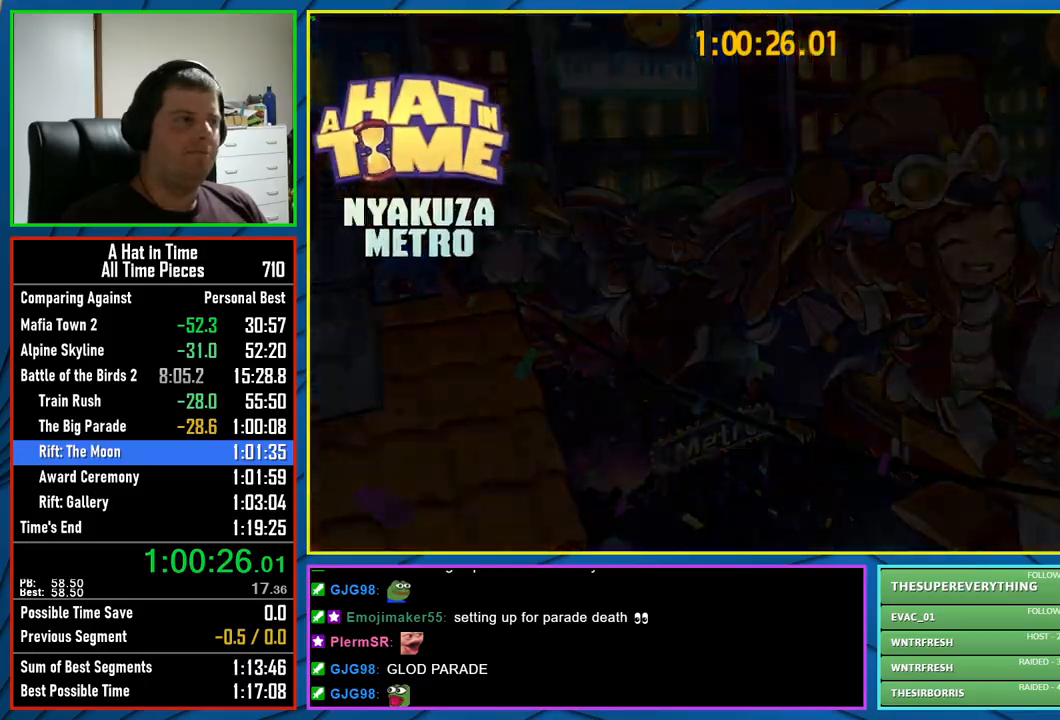
{"buttons": ["L2"], "left_stick": "up", "right_stick": "center", "button_events": [[50, "B", "up"], [483, "L2", "down"]]}
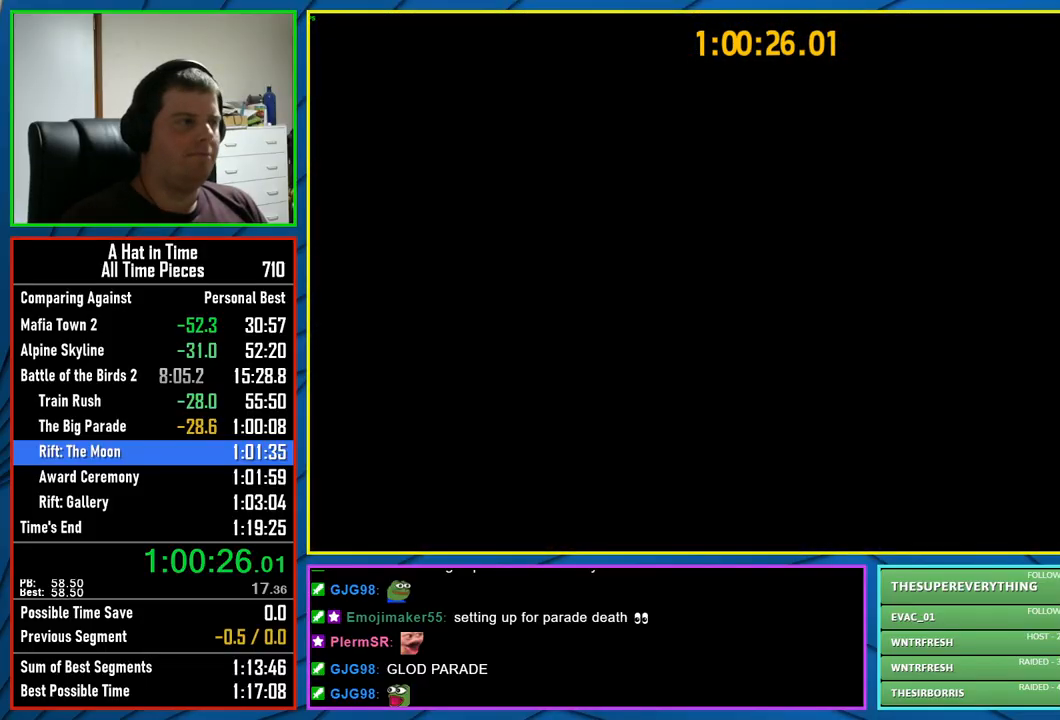
{"buttons": ["A", "L2"], "left_stick": "up", "right_stick": "center", "button_events": [[350, "A", "down"]]}
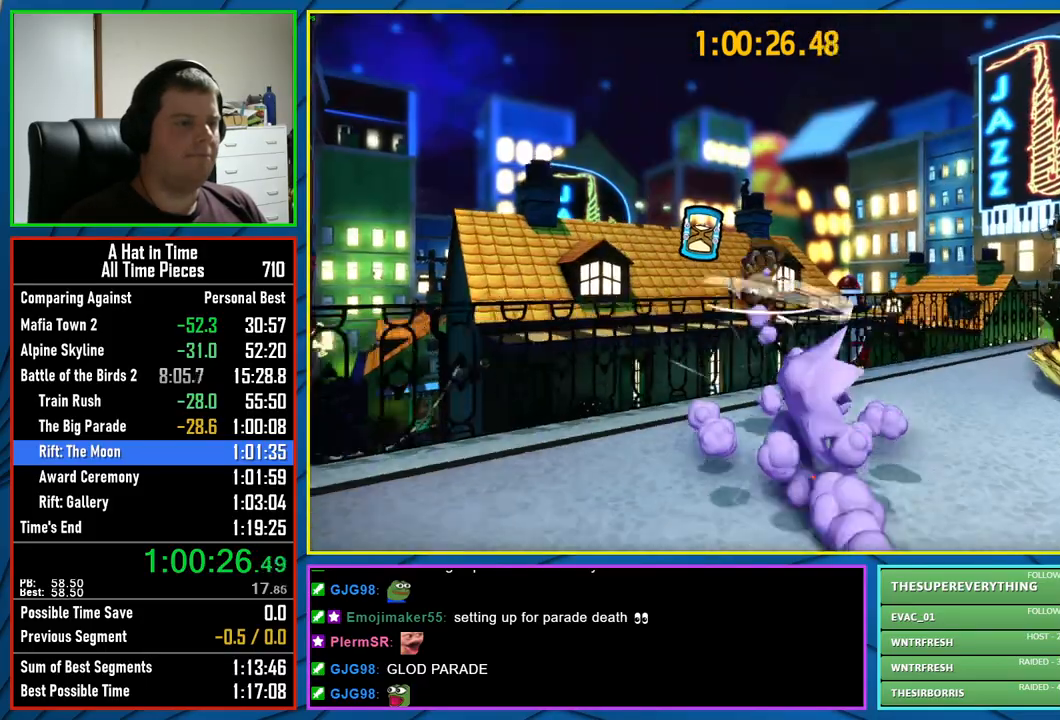
{"buttons": ["L2"], "left_stick": "up-left", "right_stick": "center", "button_events": [[17, "A", "up"], [350, "R2", "down"], [483, "R2", "up"]]}
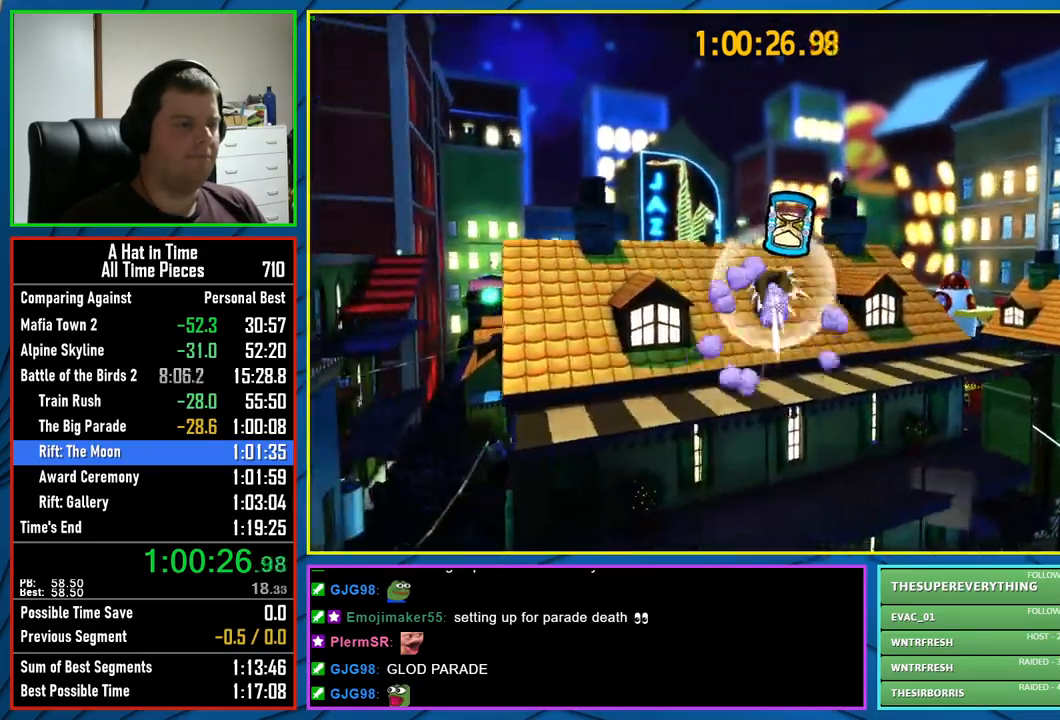
{"buttons": ["L2"], "left_stick": "up", "right_stick": "center", "button_events": []}
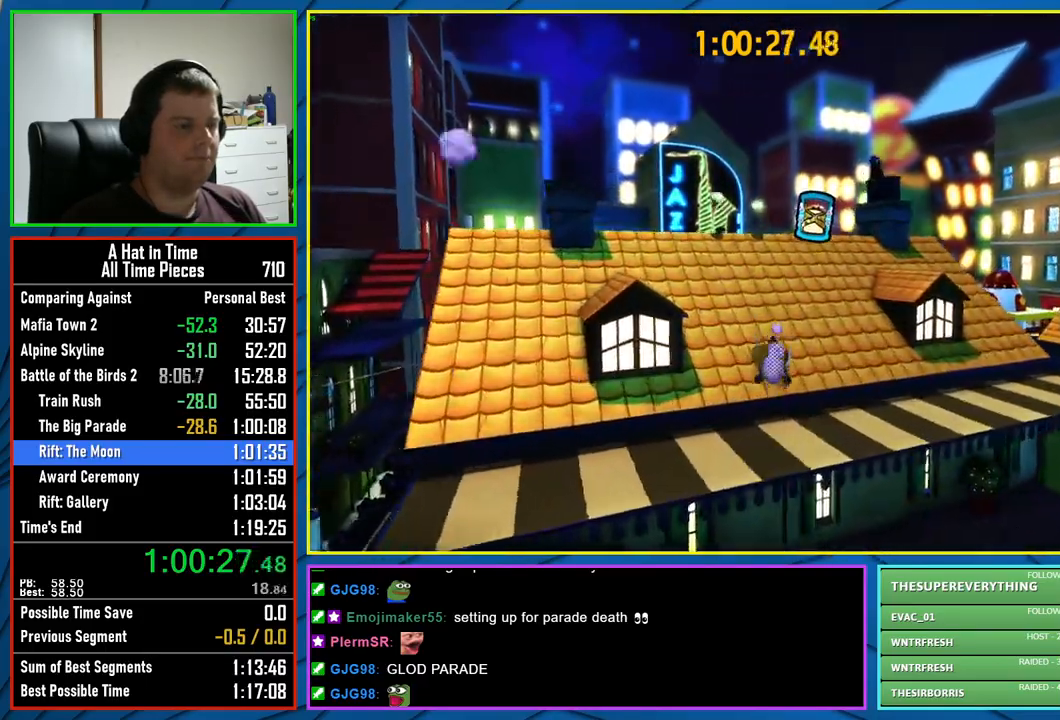
{"buttons": ["L2"], "left_stick": "up", "right_stick": "center", "button_events": [[350, "R2", "down"], [483, "R2", "up"]]}
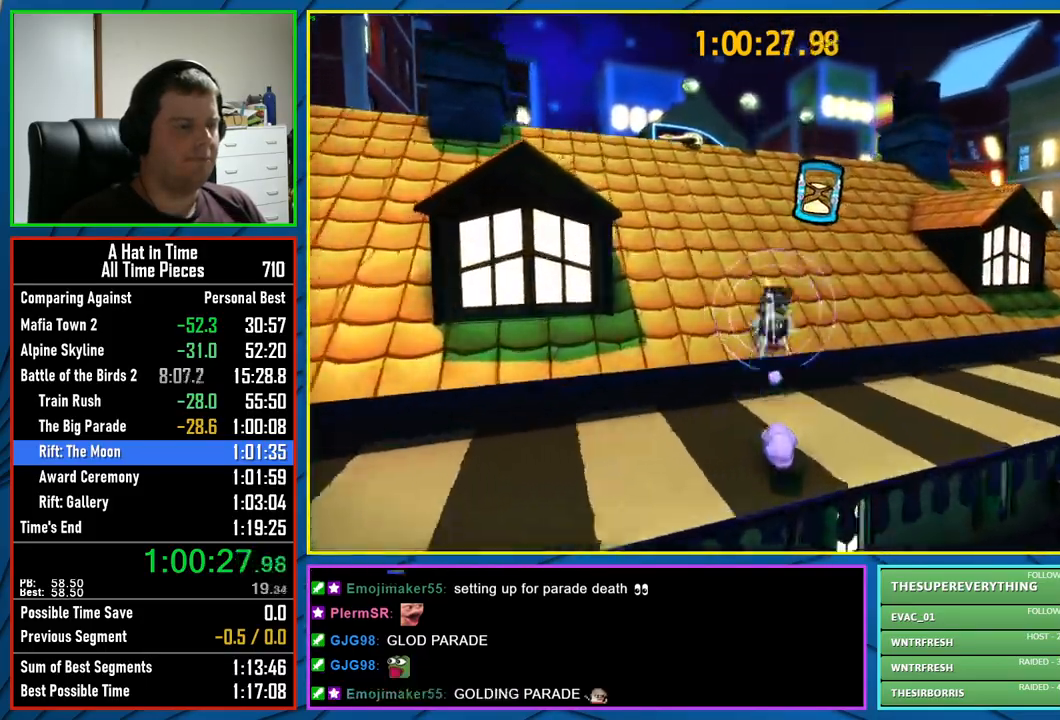
{"buttons": ["L2"], "left_stick": "up", "right_stick": "center", "button_events": []}
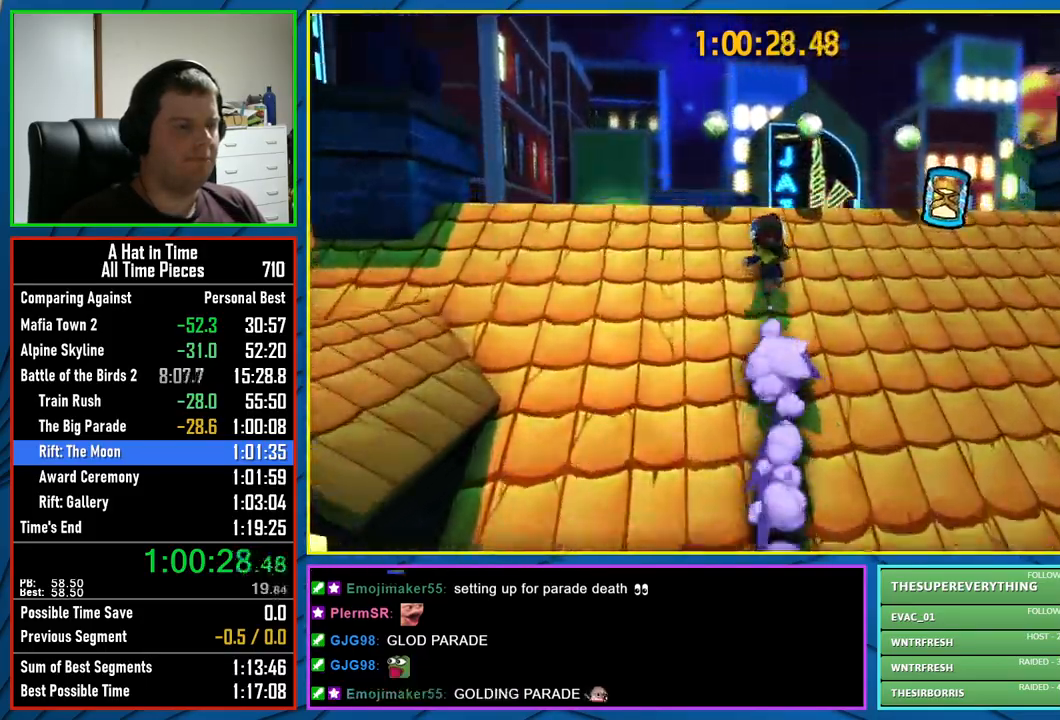
{"buttons": ["L2"], "left_stick": "up", "right_stick": "center", "button_events": [[167, "R1", "down"], [217, "L2", "up"], [250, "R1", "up"], [300, "R1", "down"], [367, "L2", "down"], [400, "R1", "up"]]}
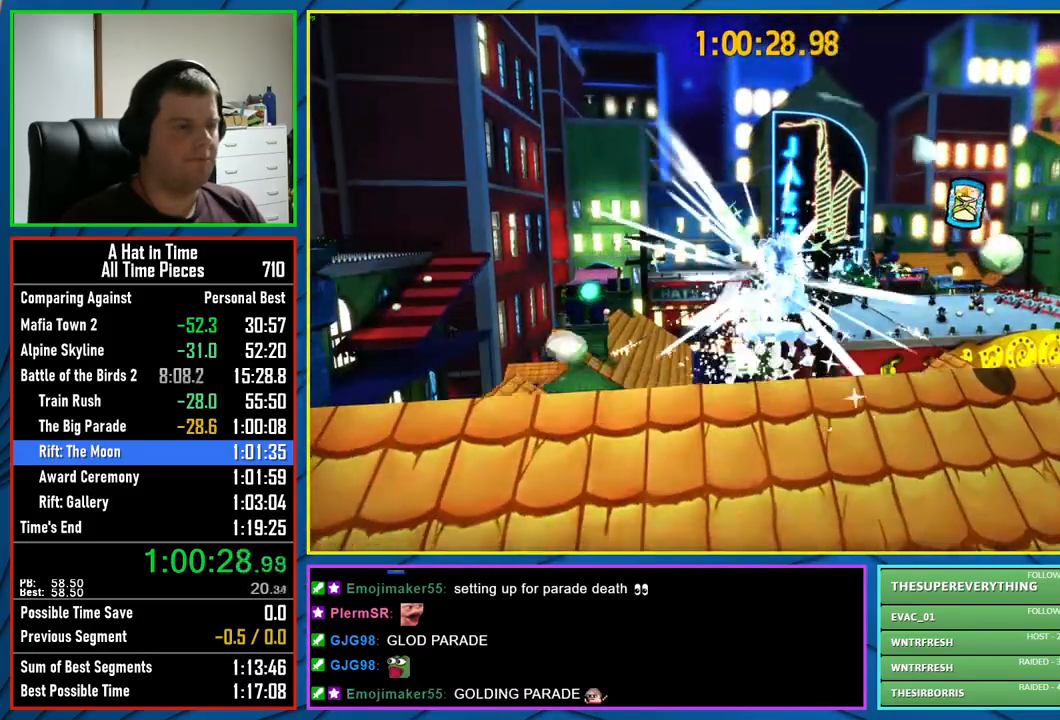
{"buttons": ["L2"], "left_stick": "up", "right_stick": "center", "button_events": []}
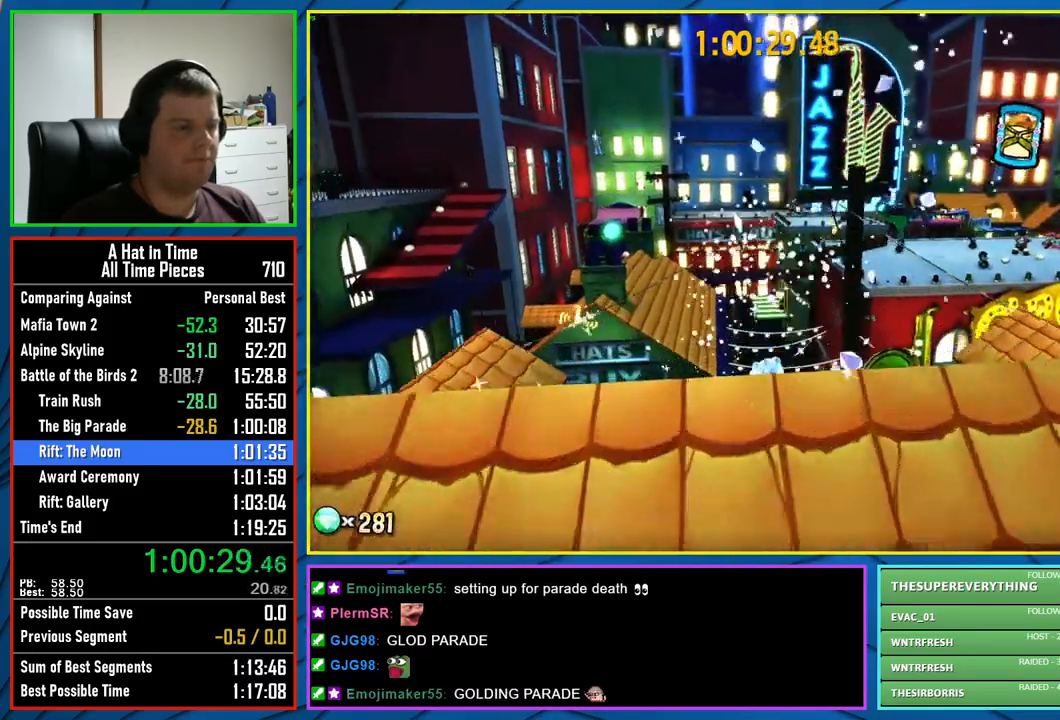
{"buttons": [], "left_stick": "up", "right_stick": "center", "button_events": [[133, "L2", "up"], [217, "L1", "down"], [300, "L1", "up"], [367, "L1", "down"], [450, "L1", "up"]]}
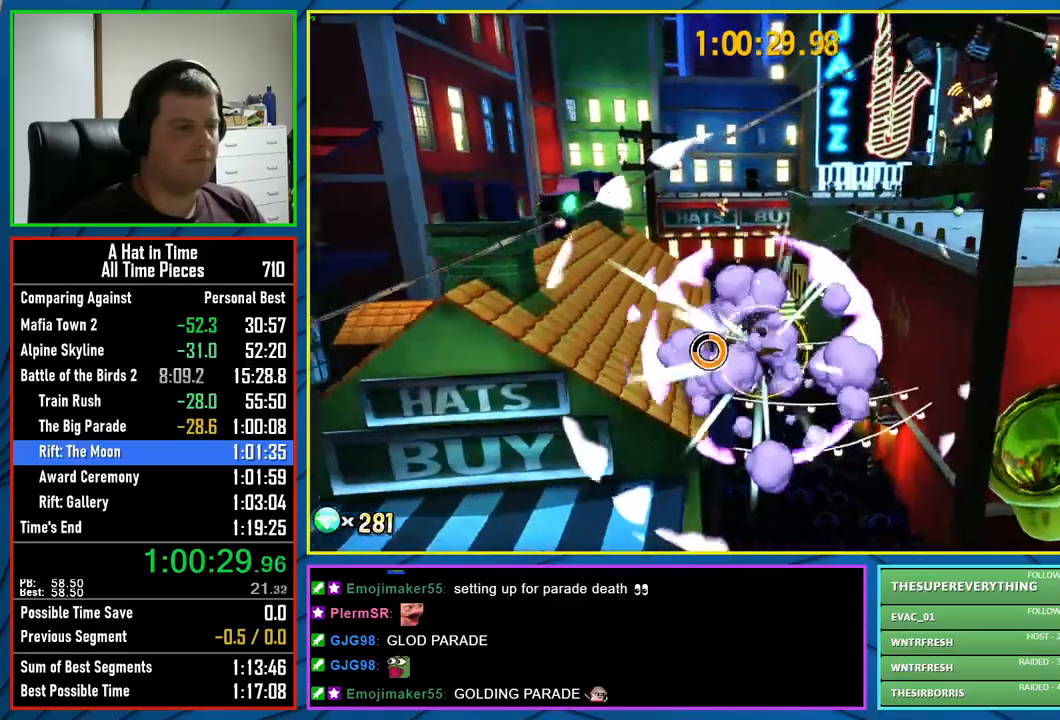
{"buttons": [], "left_stick": "up", "right_stick": "center", "button_events": []}
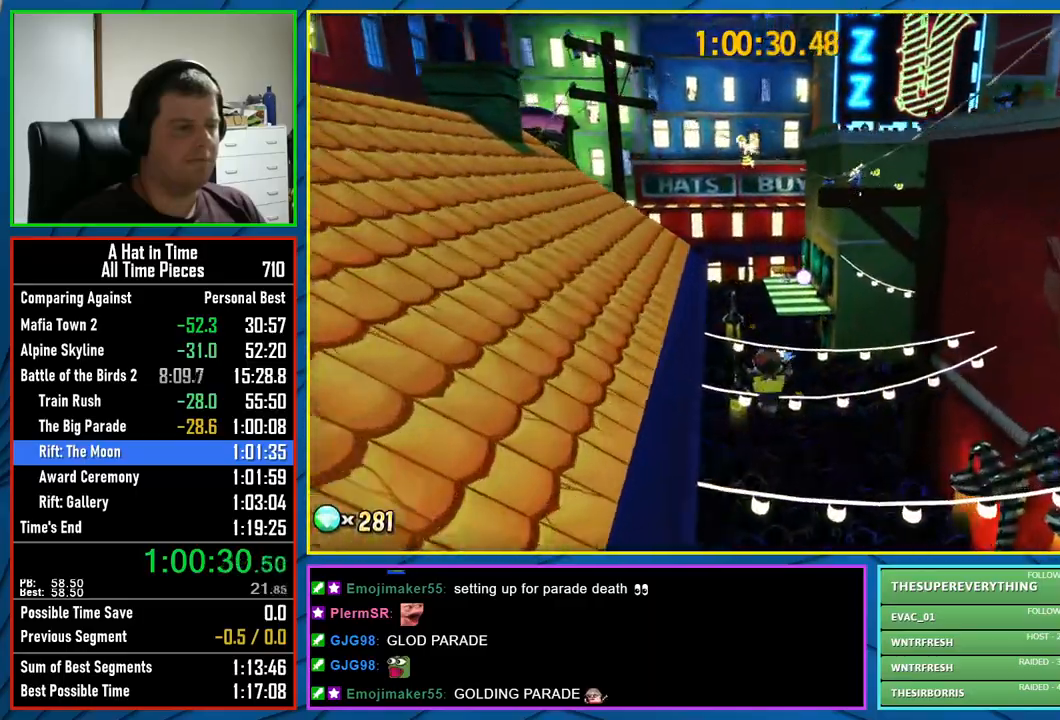
{"buttons": [], "left_stick": "up-right", "right_stick": "center", "button_events": [[117, "A", "down"], [183, "A", "up"]]}
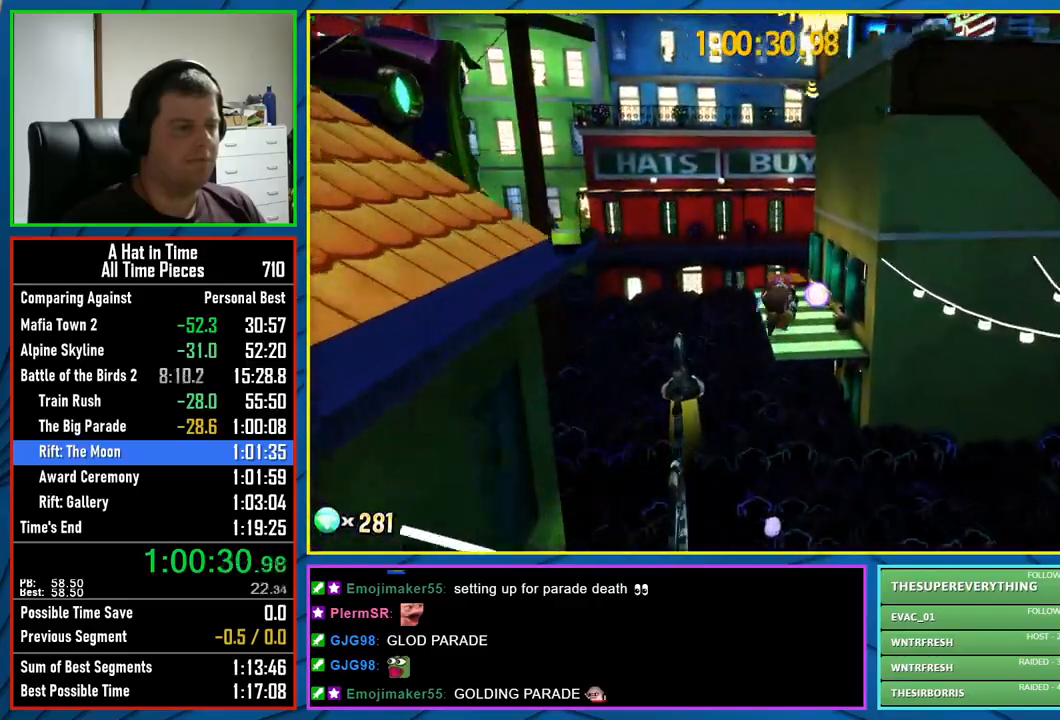
{"buttons": [], "left_stick": "up-left", "right_stick": "center", "button_events": []}
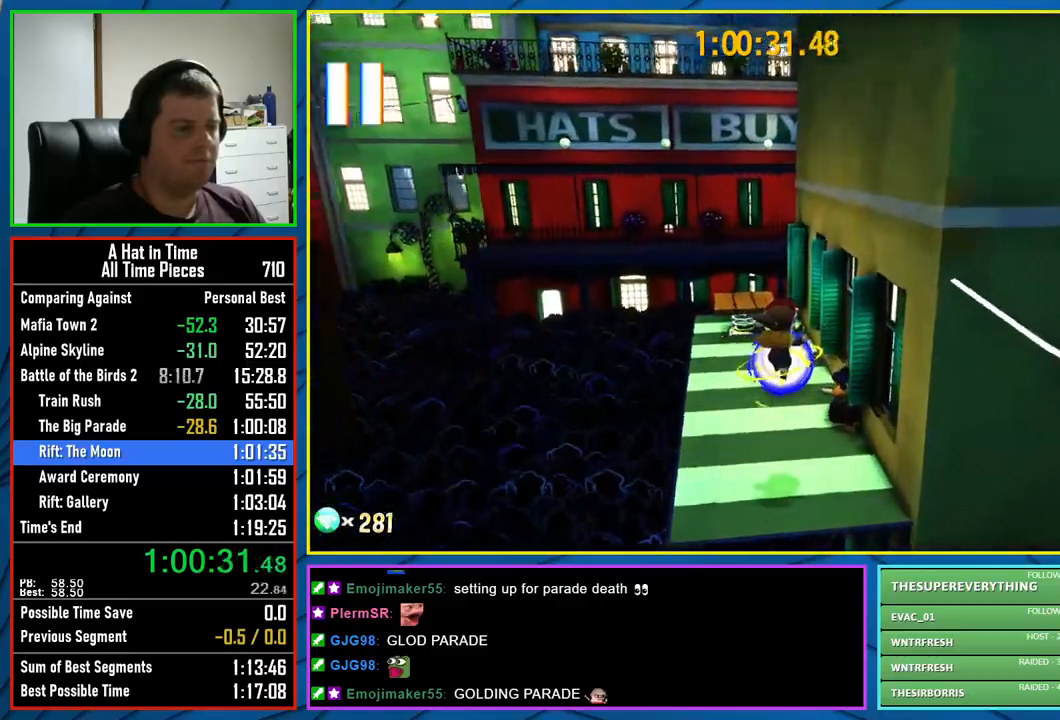
{"buttons": [], "left_stick": "center", "right_stick": "center", "button_events": []}